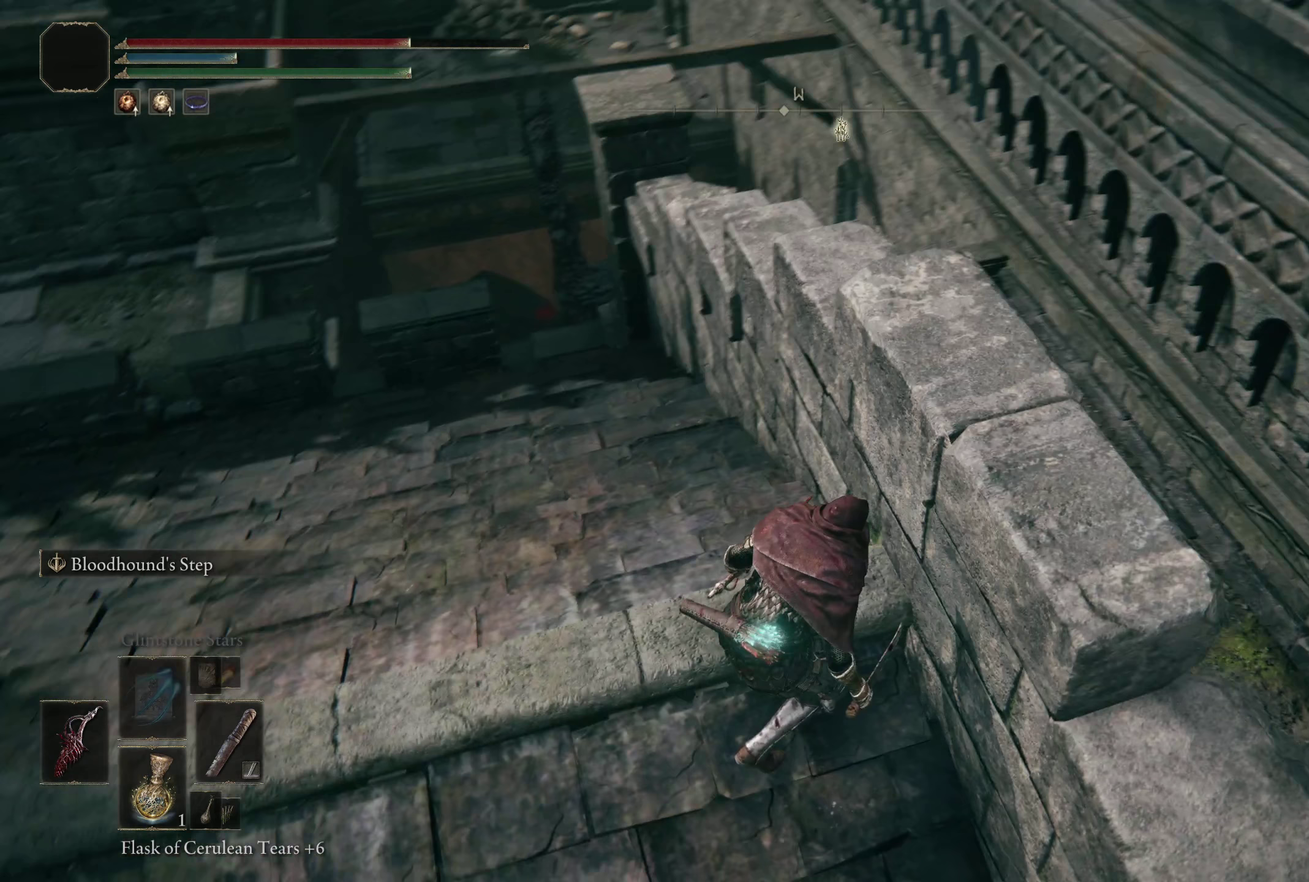
Gameplay with a controller (Xbox layout); each line is a JSON object with the inputs held at the frame after it (dt_ms = milliseconds from this image to that frame). "events" lists button and stick changes between this image and that frame as [ms after this image, input, new state], when the widget could be followed in between. Not read: R2.
{"dt_ms": 50, "buttons": [], "left_stick": "center", "right_stick": "left"}
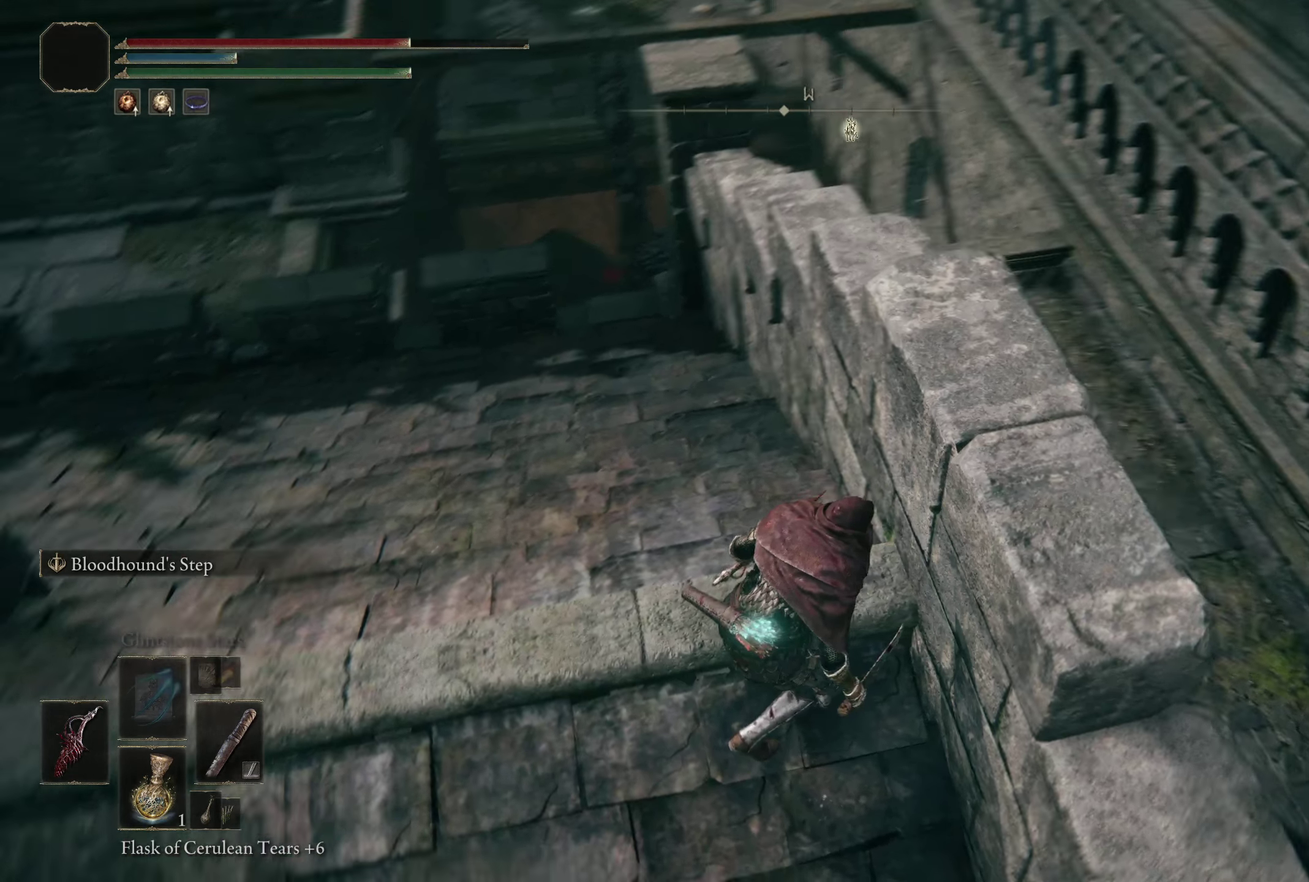
{"dt_ms": 200, "buttons": [], "left_stick": "center", "right_stick": "center", "events": [[125, "right_stick", "center"]]}
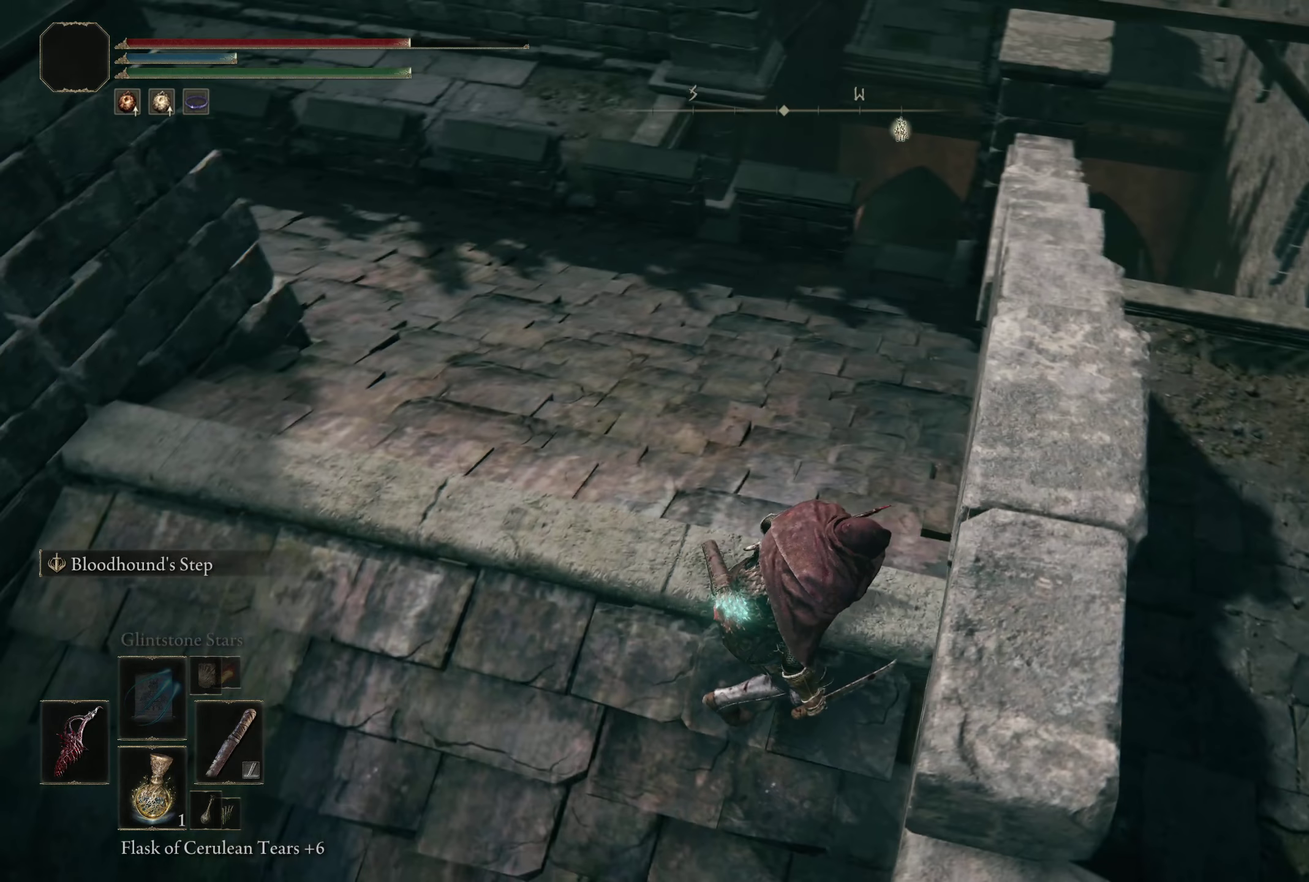
{"dt_ms": 300, "buttons": [], "left_stick": "center", "right_stick": "center", "events": []}
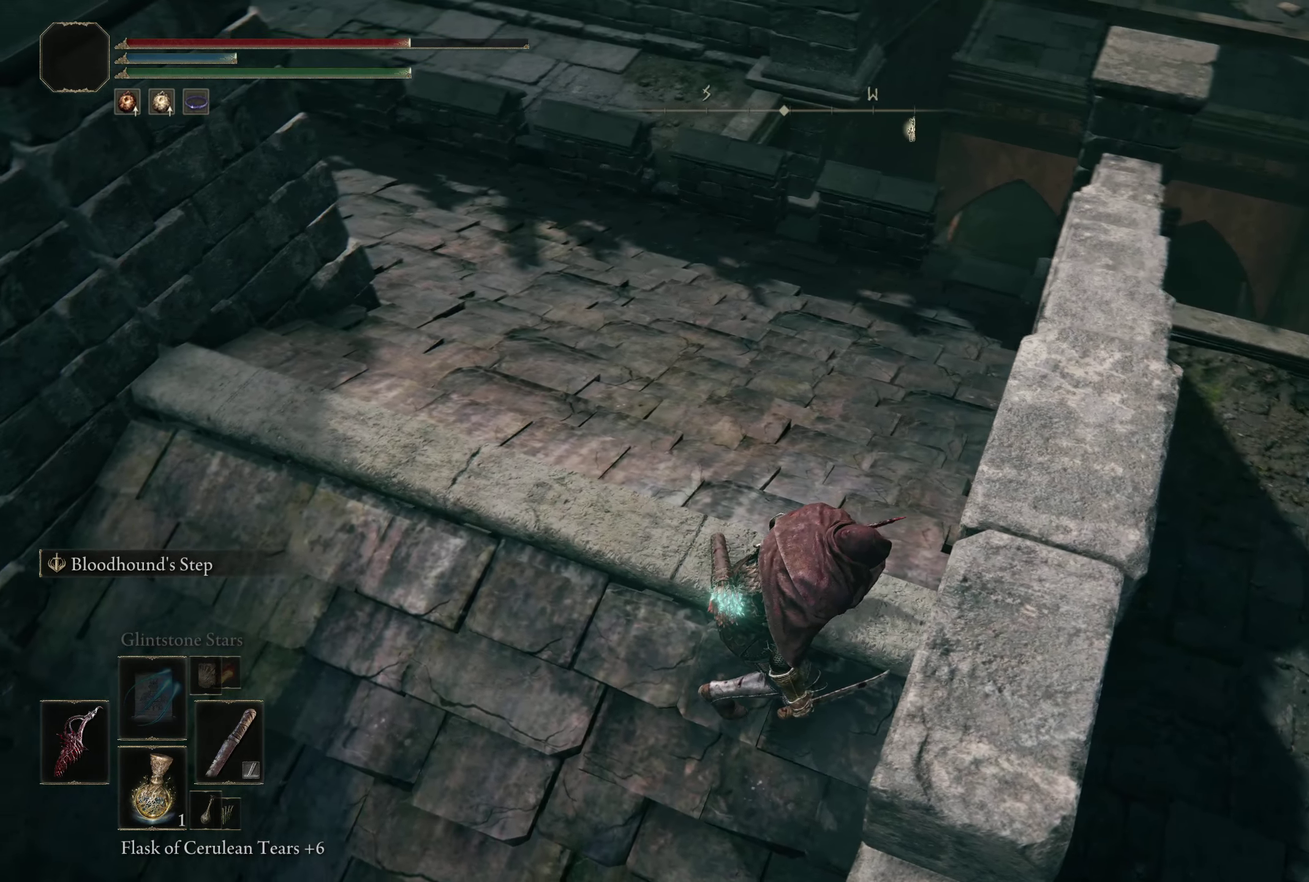
{"dt_ms": 200, "buttons": [], "left_stick": "center", "right_stick": "center", "events": []}
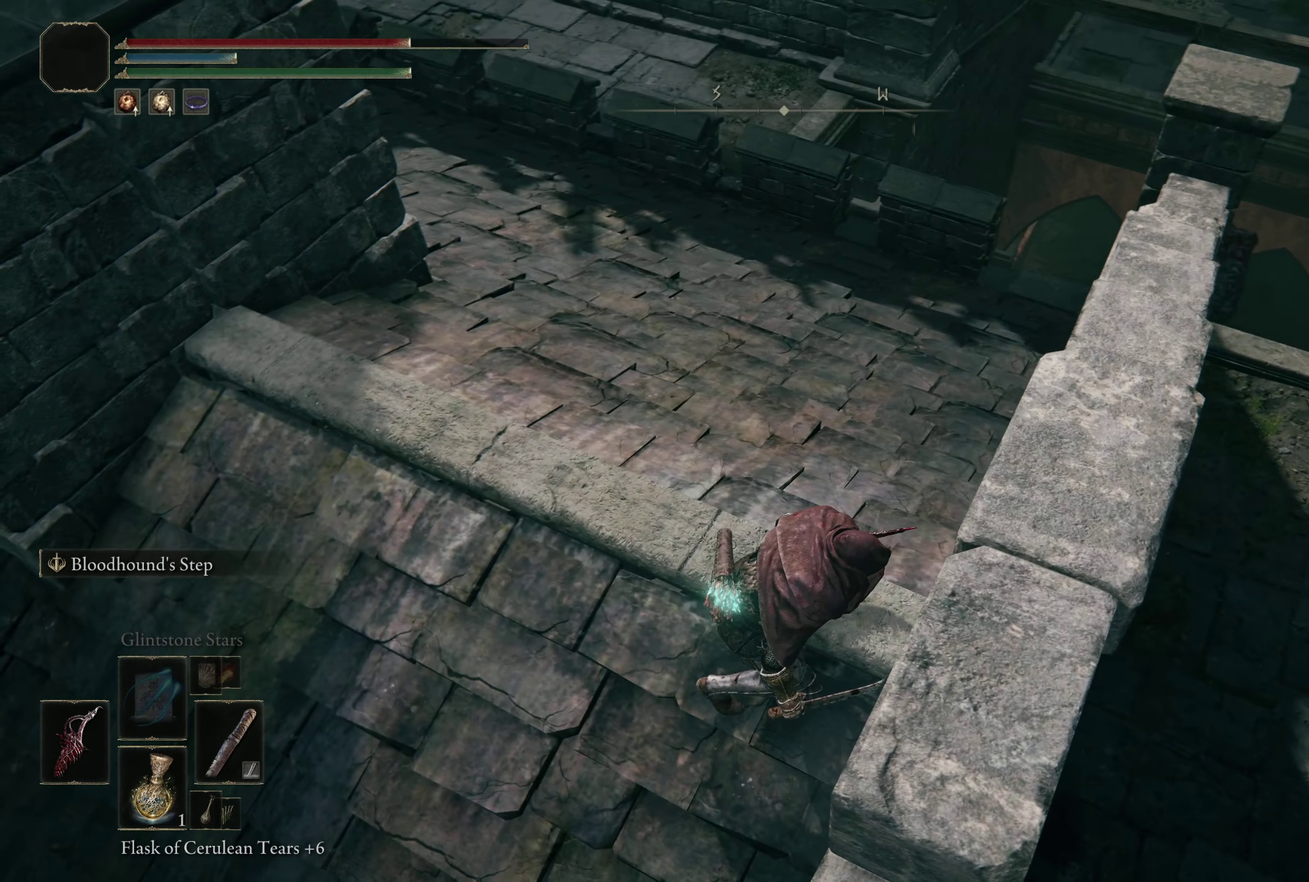
{"dt_ms": 300, "buttons": [], "left_stick": "center", "right_stick": "center", "events": []}
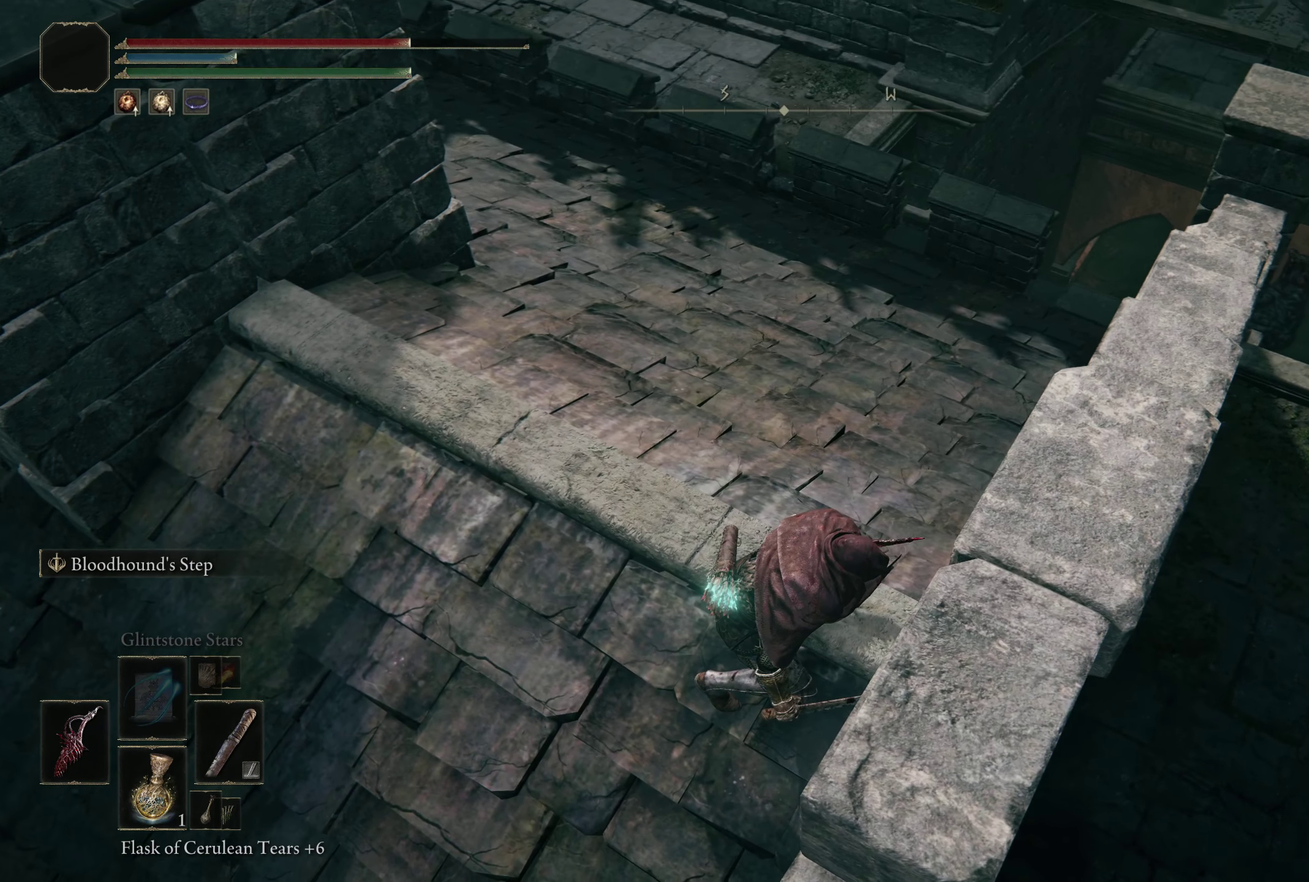
{"dt_ms": 200, "buttons": [], "left_stick": "center", "right_stick": "center", "events": [[42, "right_stick", "up-left"], [100, "left_stick", "right"], [100, "right_stick", "center"], [175, "left_stick", "center"]]}
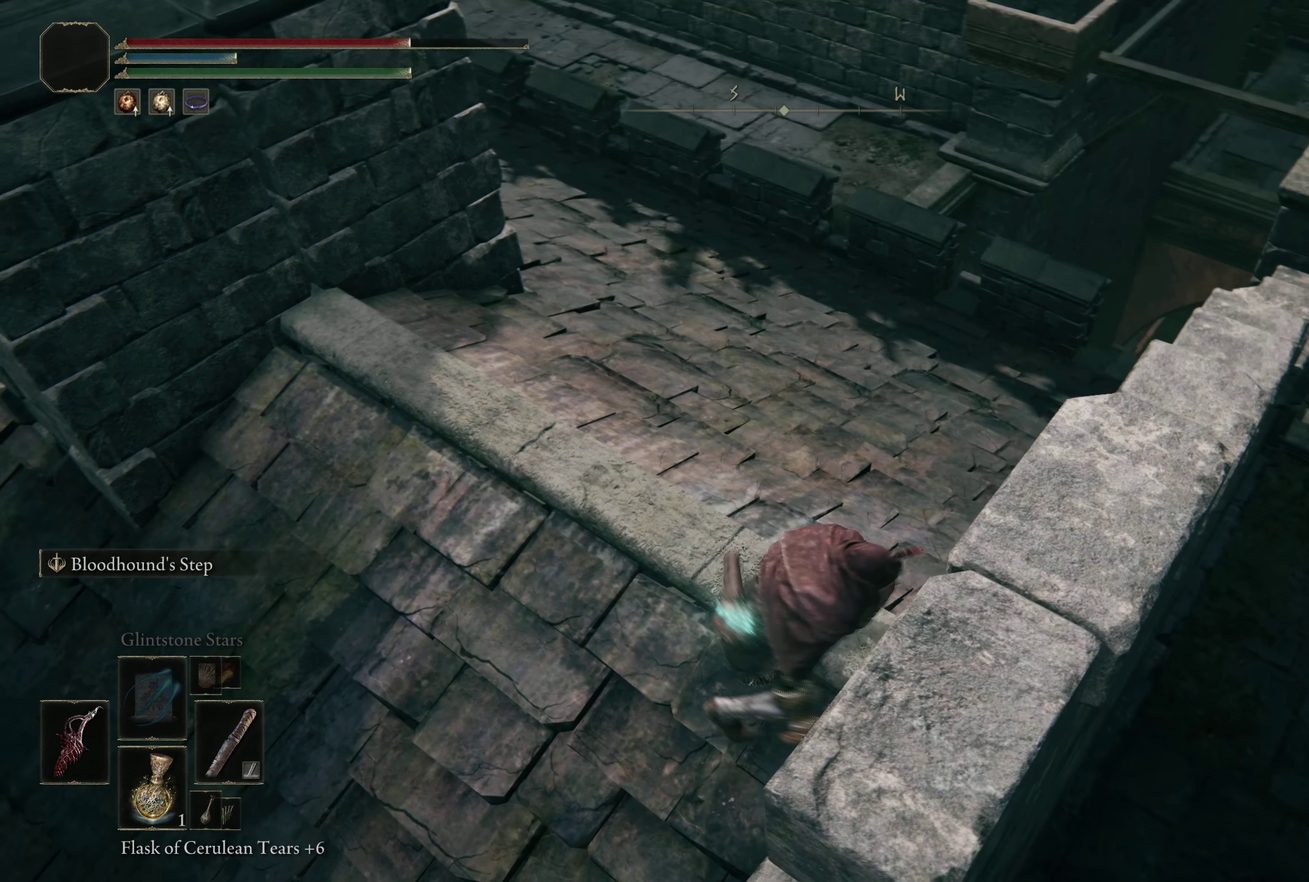
{"dt_ms": 300, "buttons": [], "left_stick": "center", "right_stick": "center", "events": []}
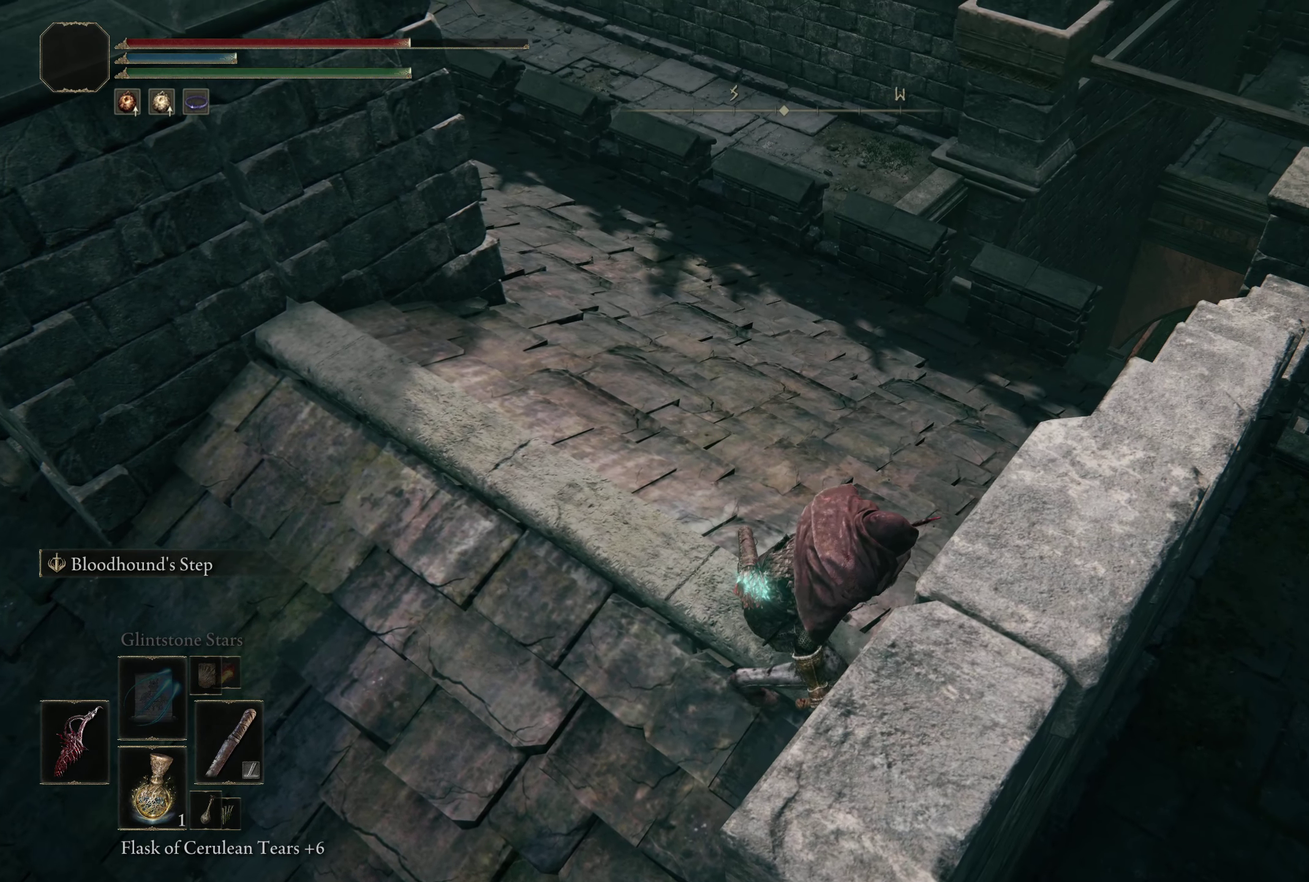
{"dt_ms": 200, "buttons": [], "left_stick": "center", "right_stick": "center", "events": []}
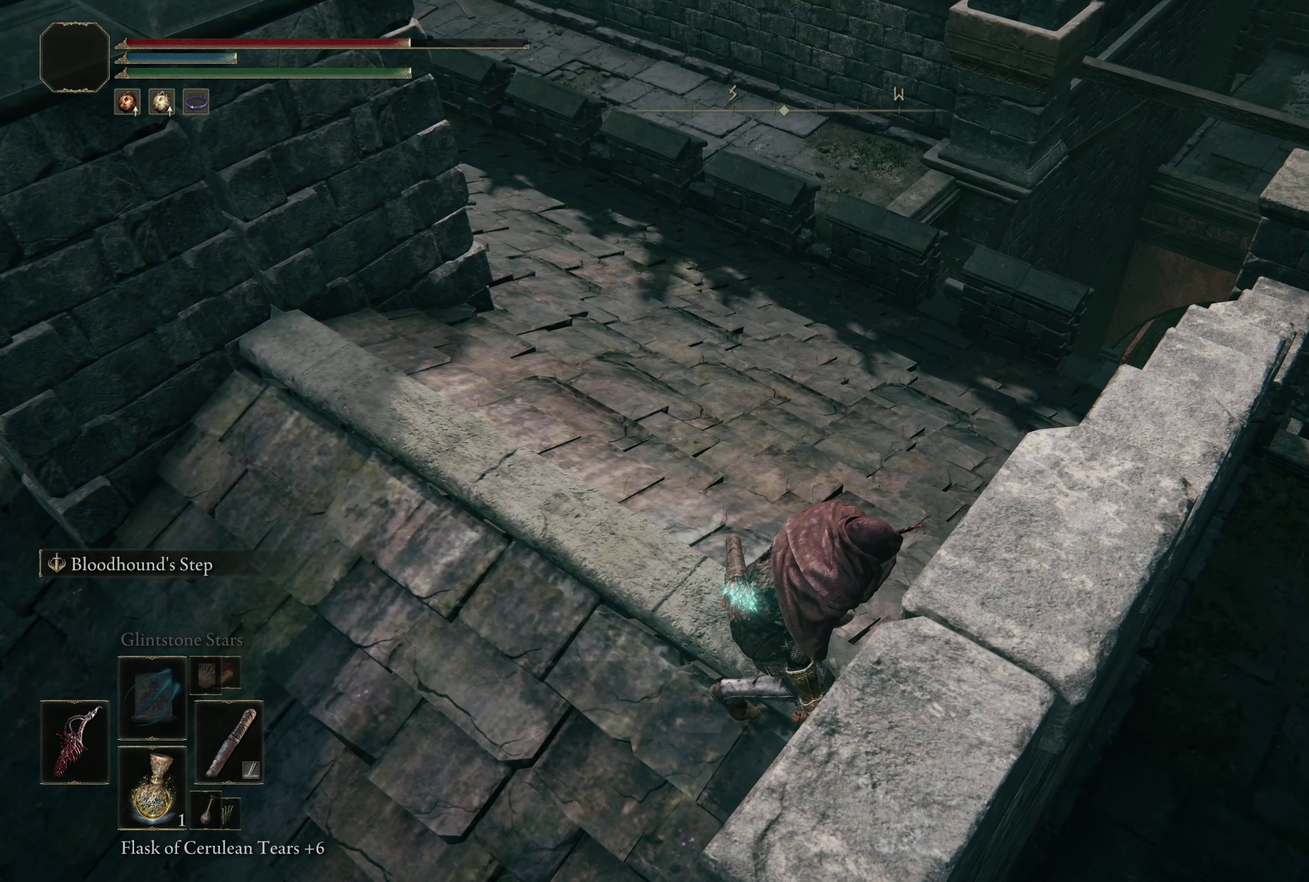
{"dt_ms": 300, "buttons": [], "left_stick": "center", "right_stick": "center", "events": []}
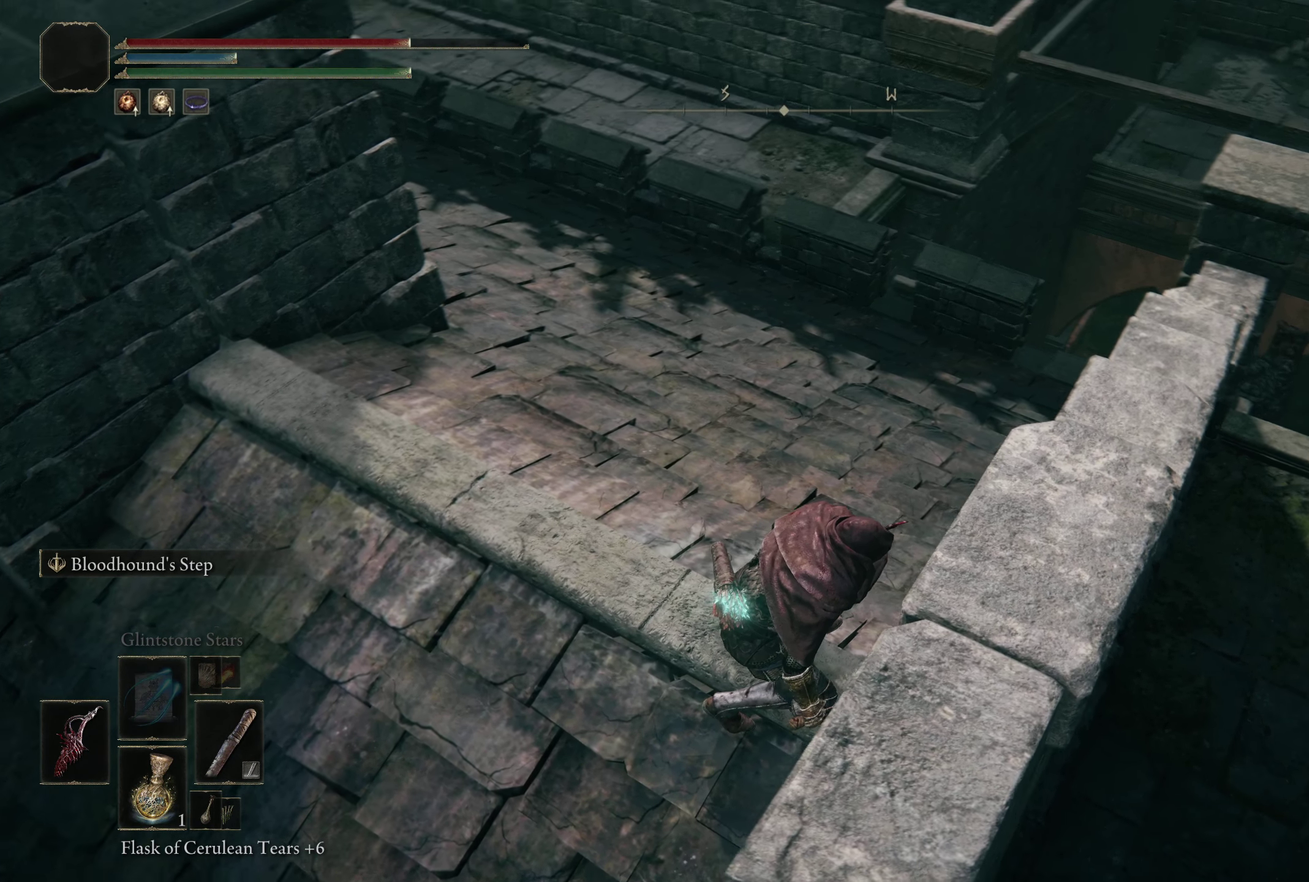
{"dt_ms": 400, "buttons": [], "left_stick": "center", "right_stick": "left", "events": [[375, "right_stick", "left"]]}
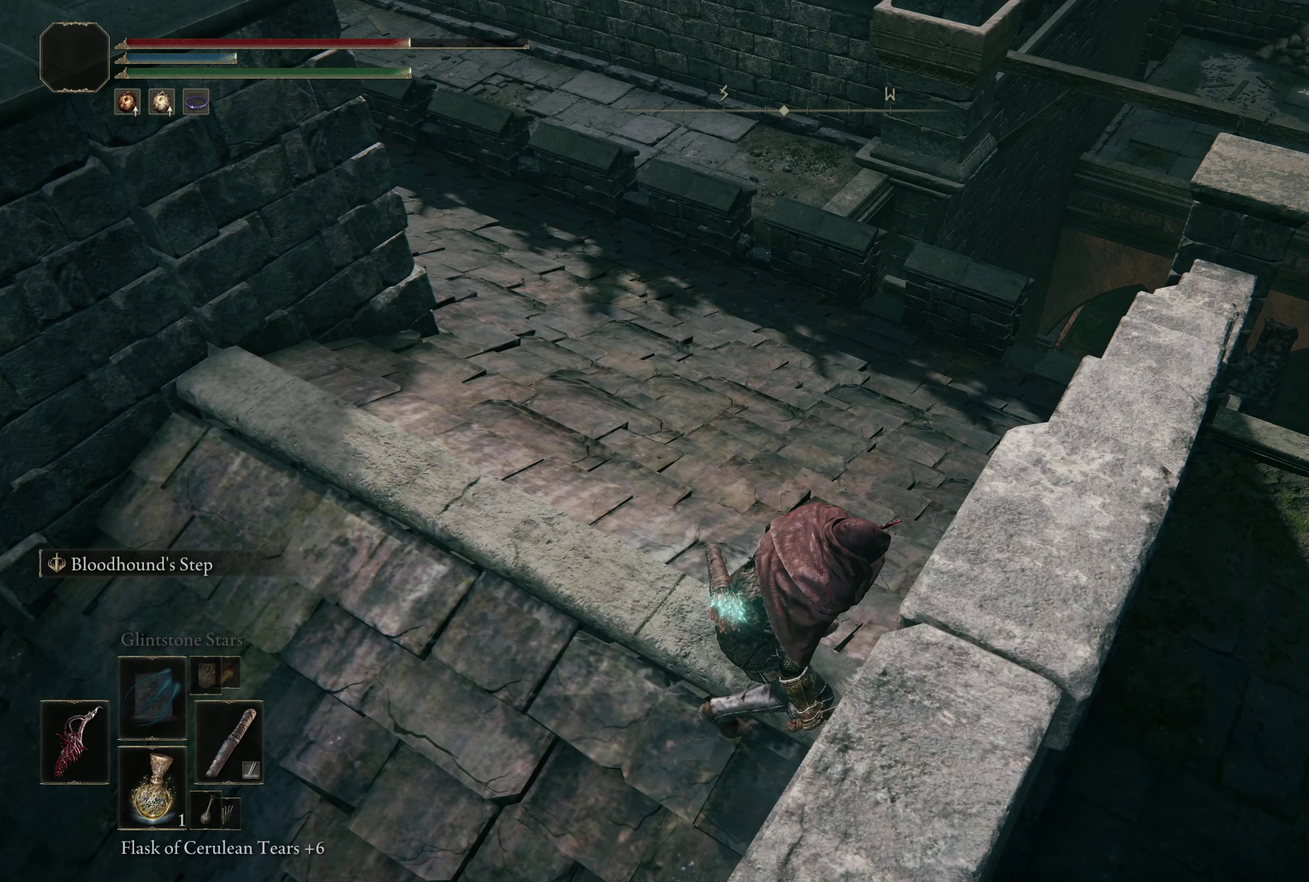
{"dt_ms": 300, "buttons": [], "left_stick": "up-left", "right_stick": "up-left", "events": [[175, "left_stick", "up-left"], [275, "right_stick", "up-left"]]}
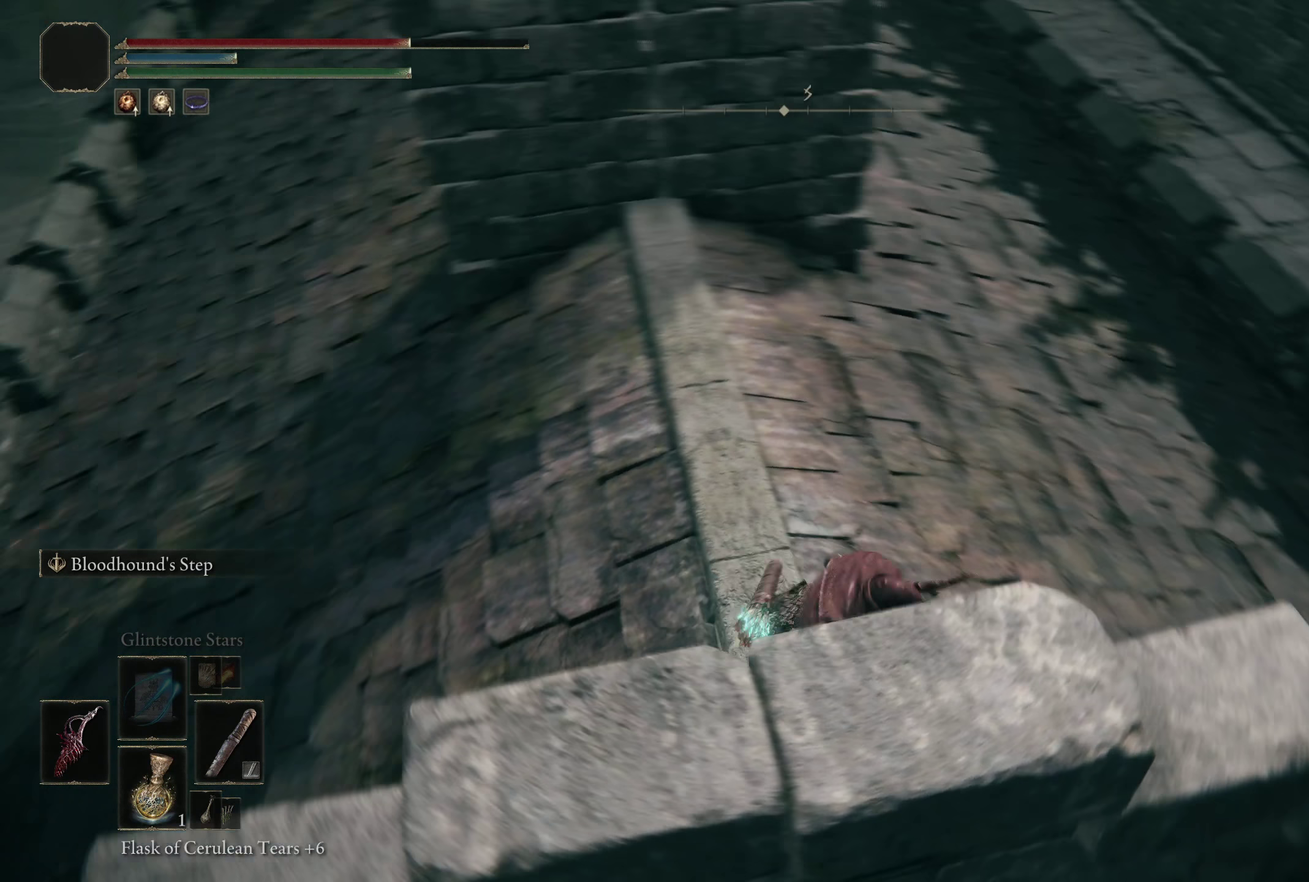
{"dt_ms": 200, "buttons": [], "left_stick": "up", "right_stick": "center", "events": [[25, "left_stick", "up"], [133, "right_stick", "center"]]}
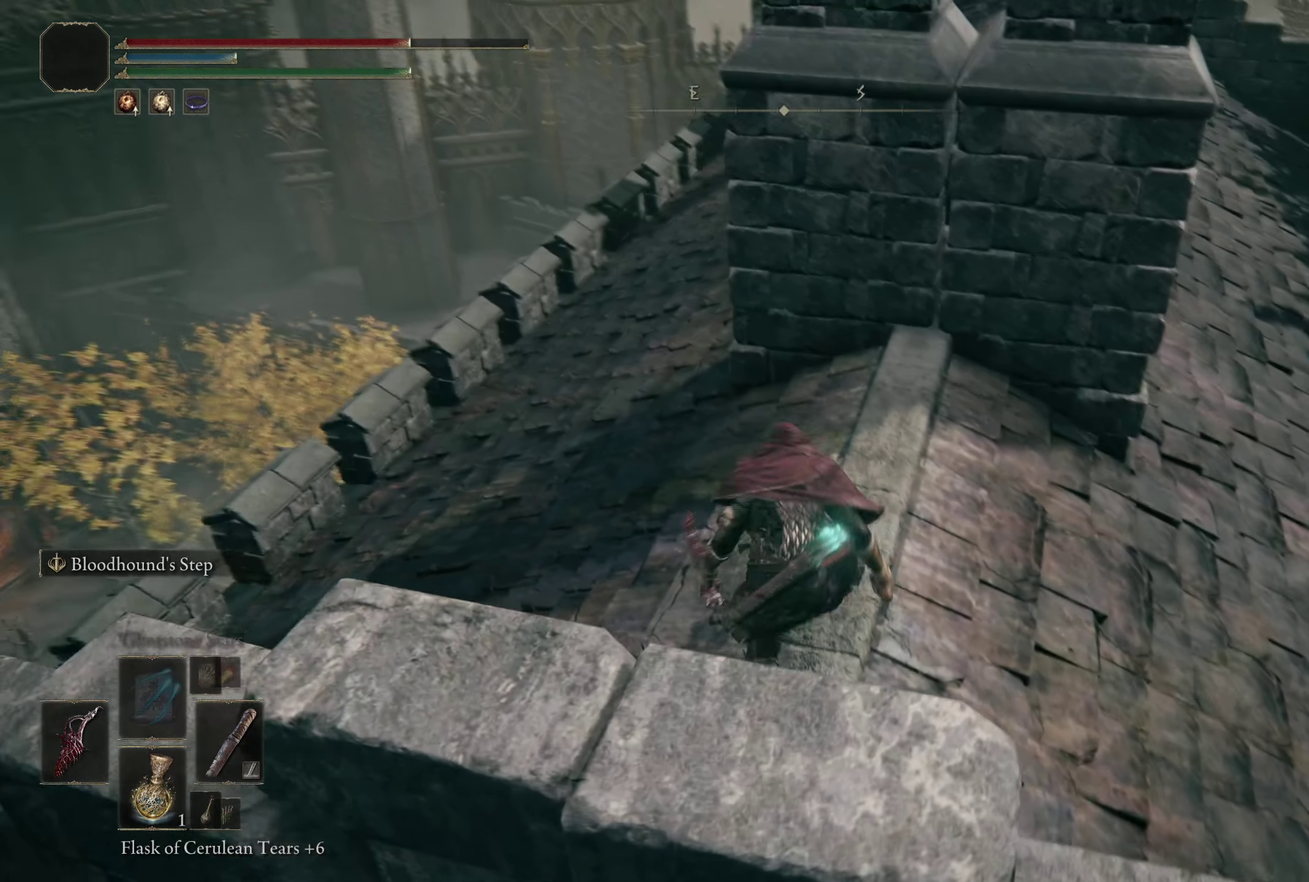
{"dt_ms": 200, "buttons": [], "left_stick": "up", "right_stick": "center", "events": []}
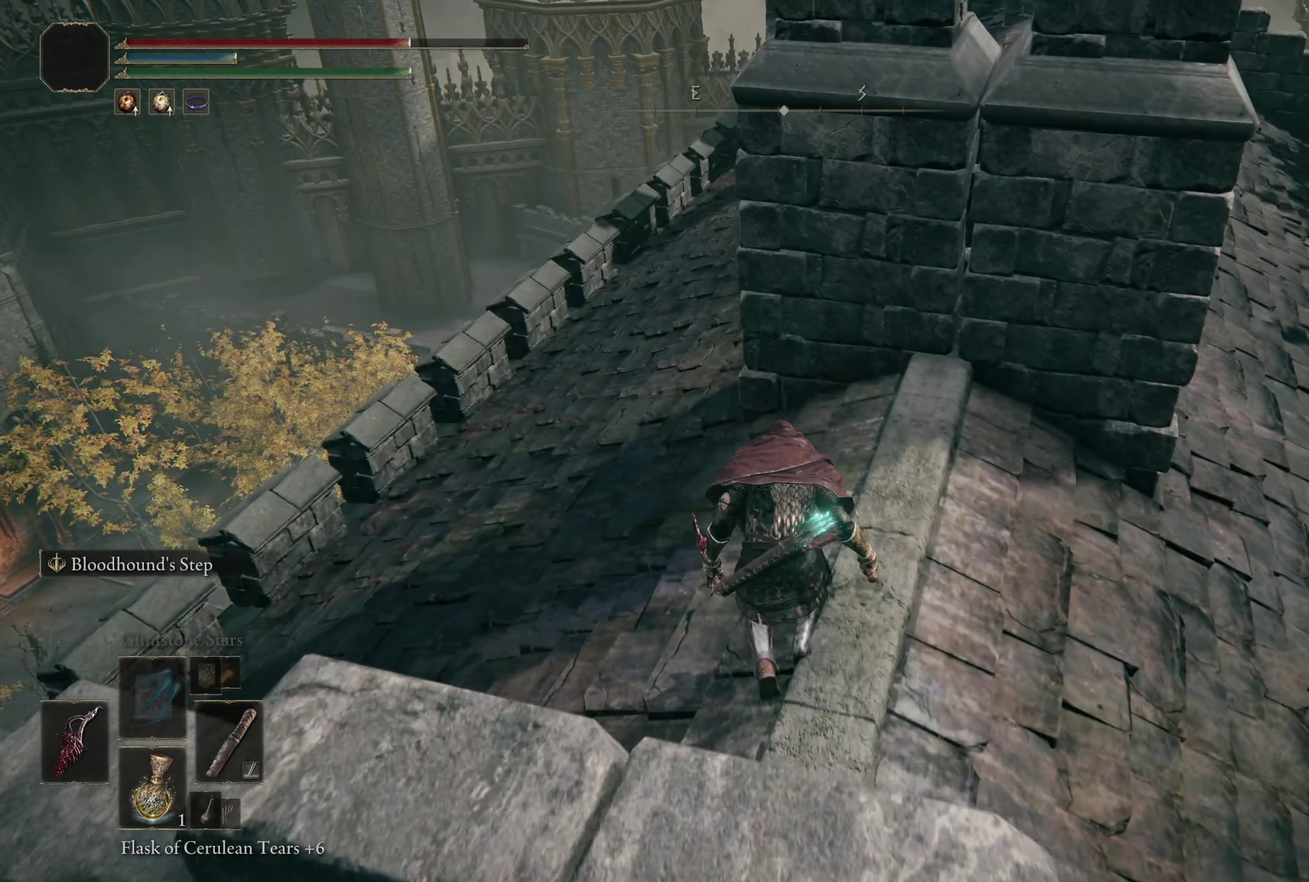
{"dt_ms": 300, "buttons": [], "left_stick": "up-left", "right_stick": "center", "events": [[142, "left_stick", "up-left"]]}
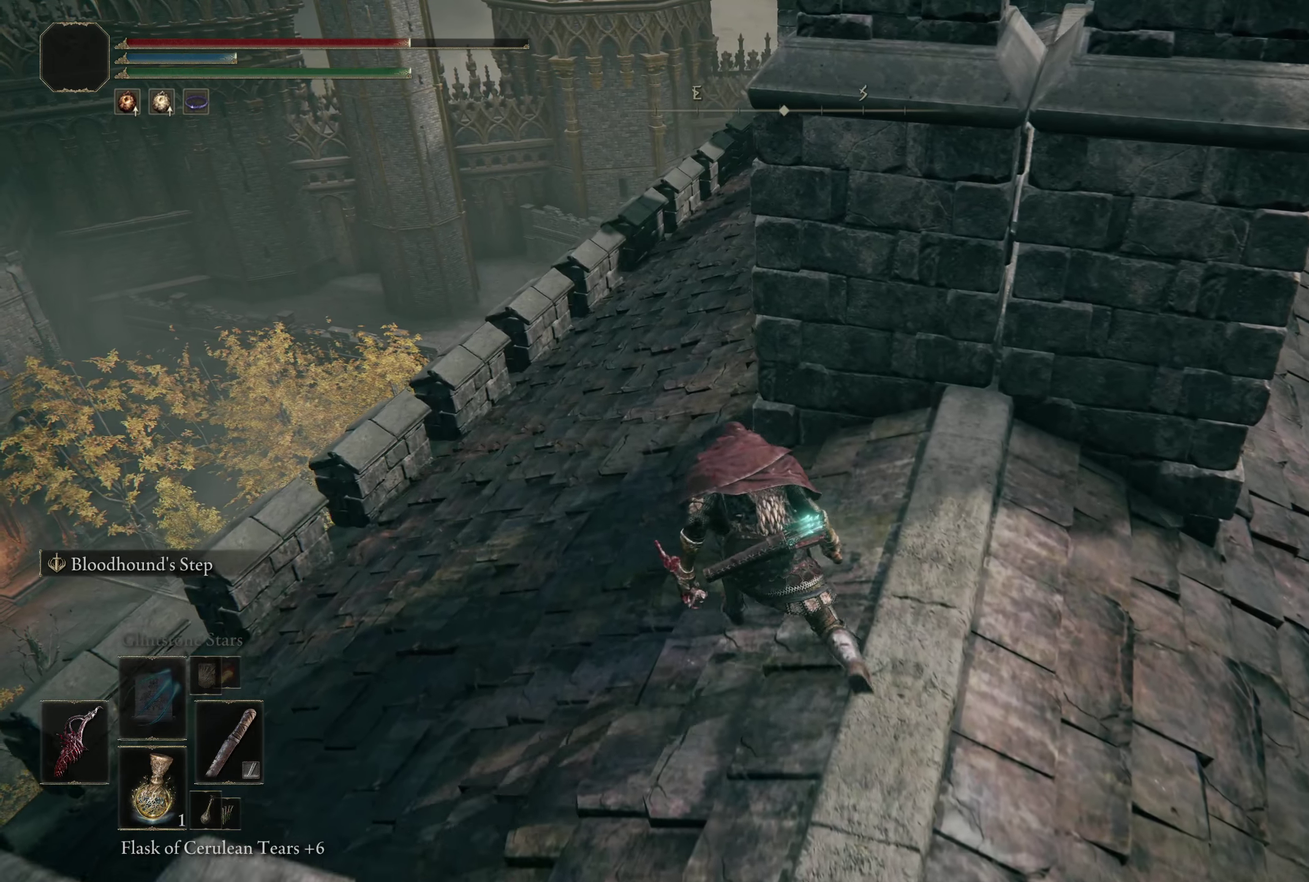
{"dt_ms": 200, "buttons": [], "left_stick": "up-left", "right_stick": "center", "events": []}
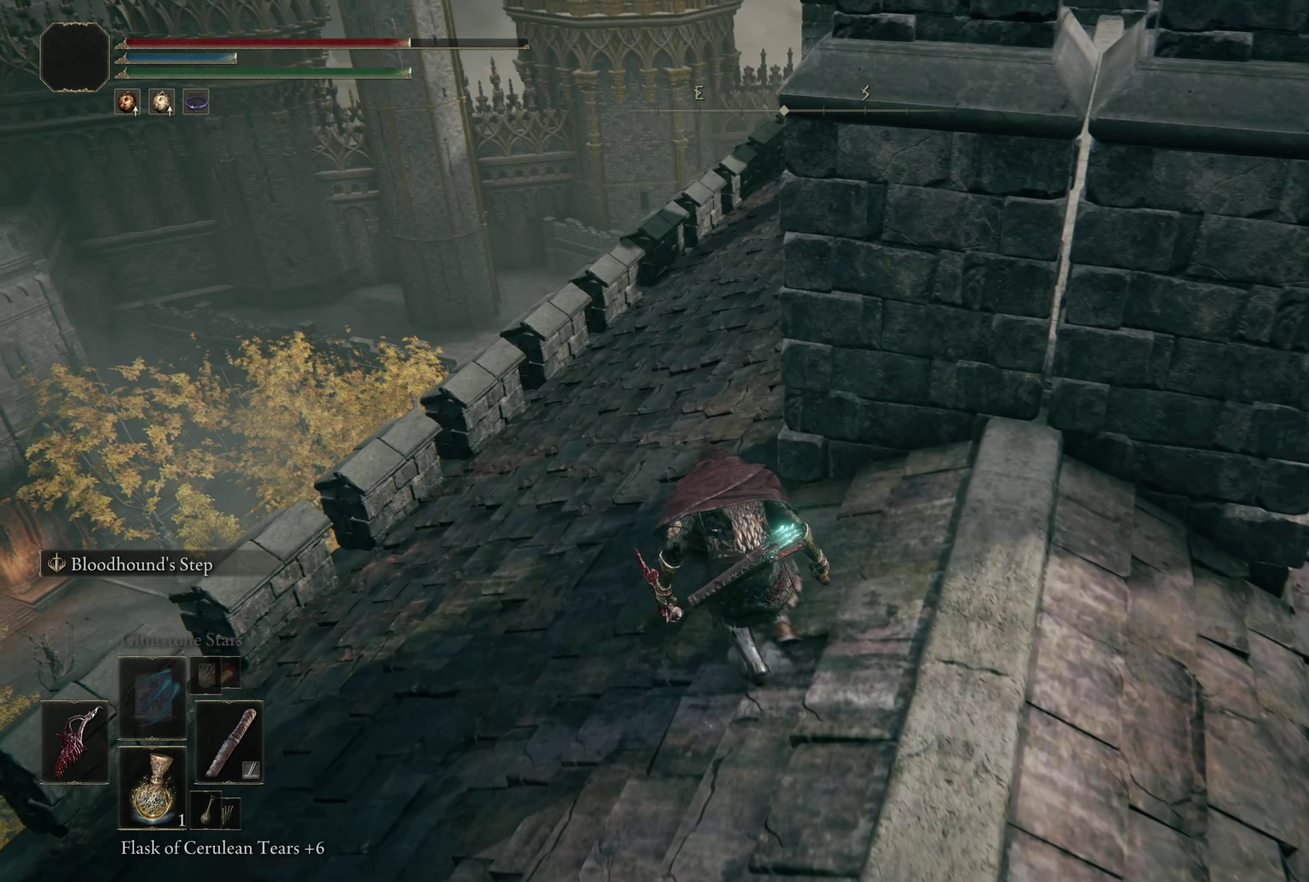
{"dt_ms": 300, "buttons": [], "left_stick": "up-left", "right_stick": "right"}
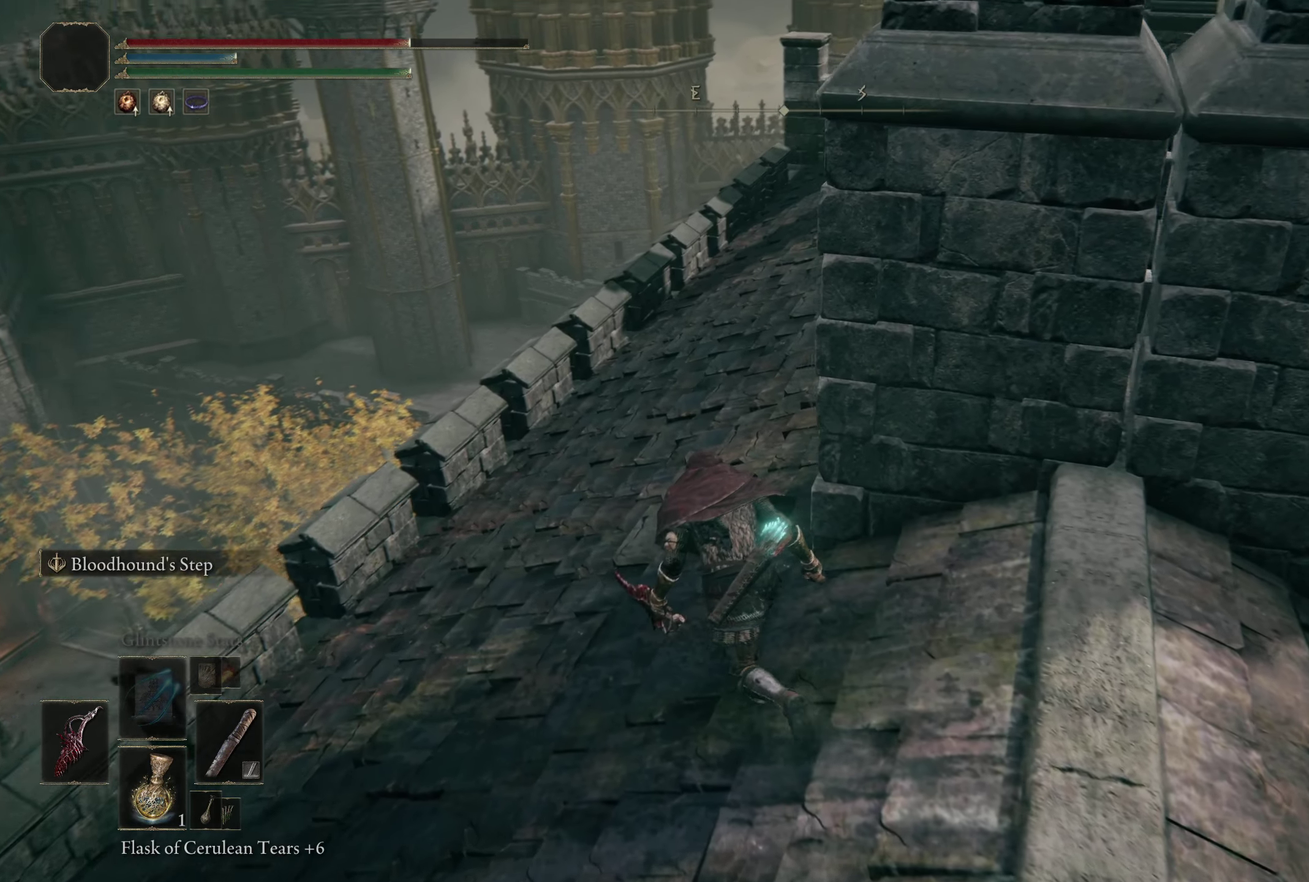
{"dt_ms": 200, "buttons": ["B"], "left_stick": "up-left", "right_stick": "right", "events": [[8, "B", "down"]]}
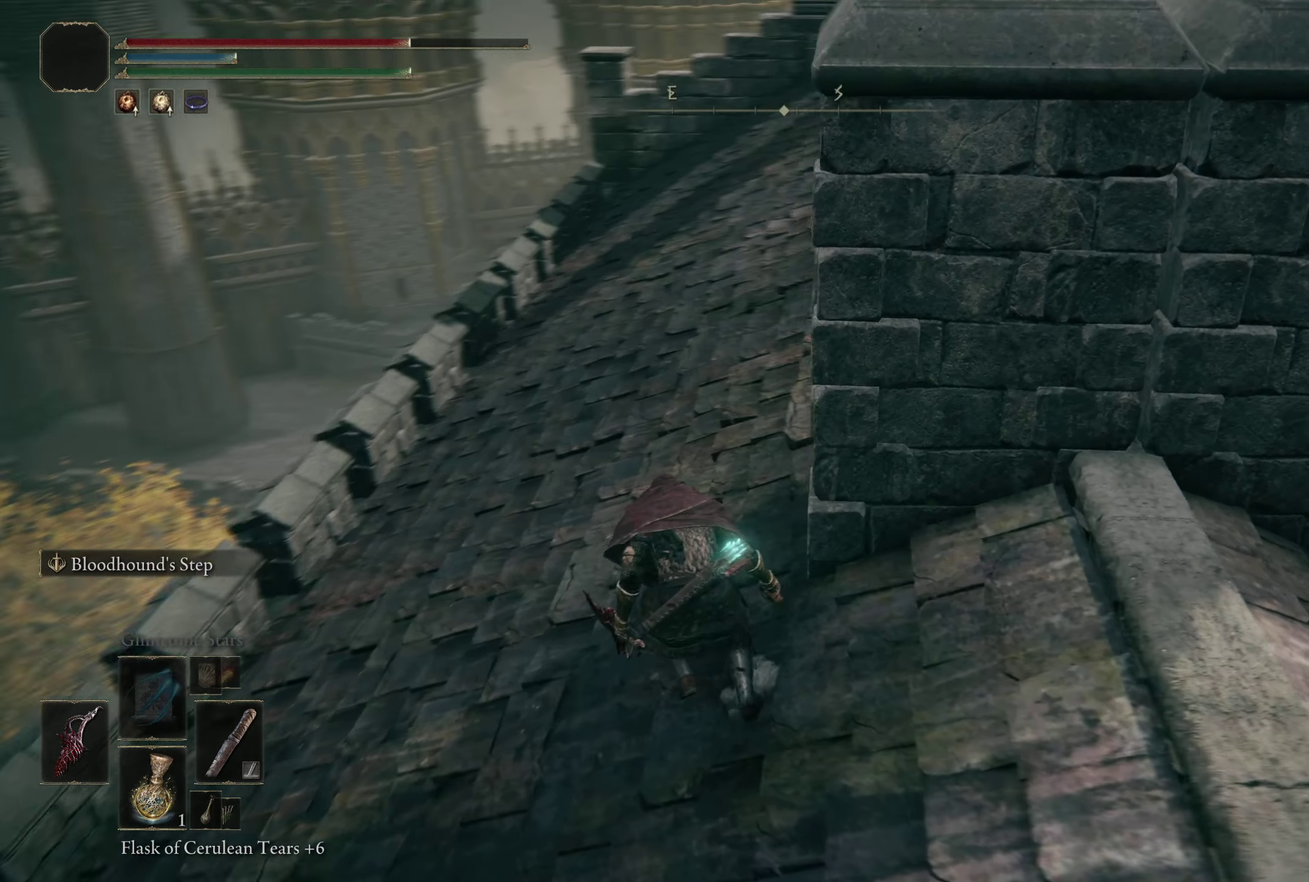
{"dt_ms": 300, "buttons": ["B"], "left_stick": "up-left", "right_stick": "up-right", "events": [[17, "right_stick", "center"], [125, "right_stick", "up"], [275, "right_stick", "up-right"]]}
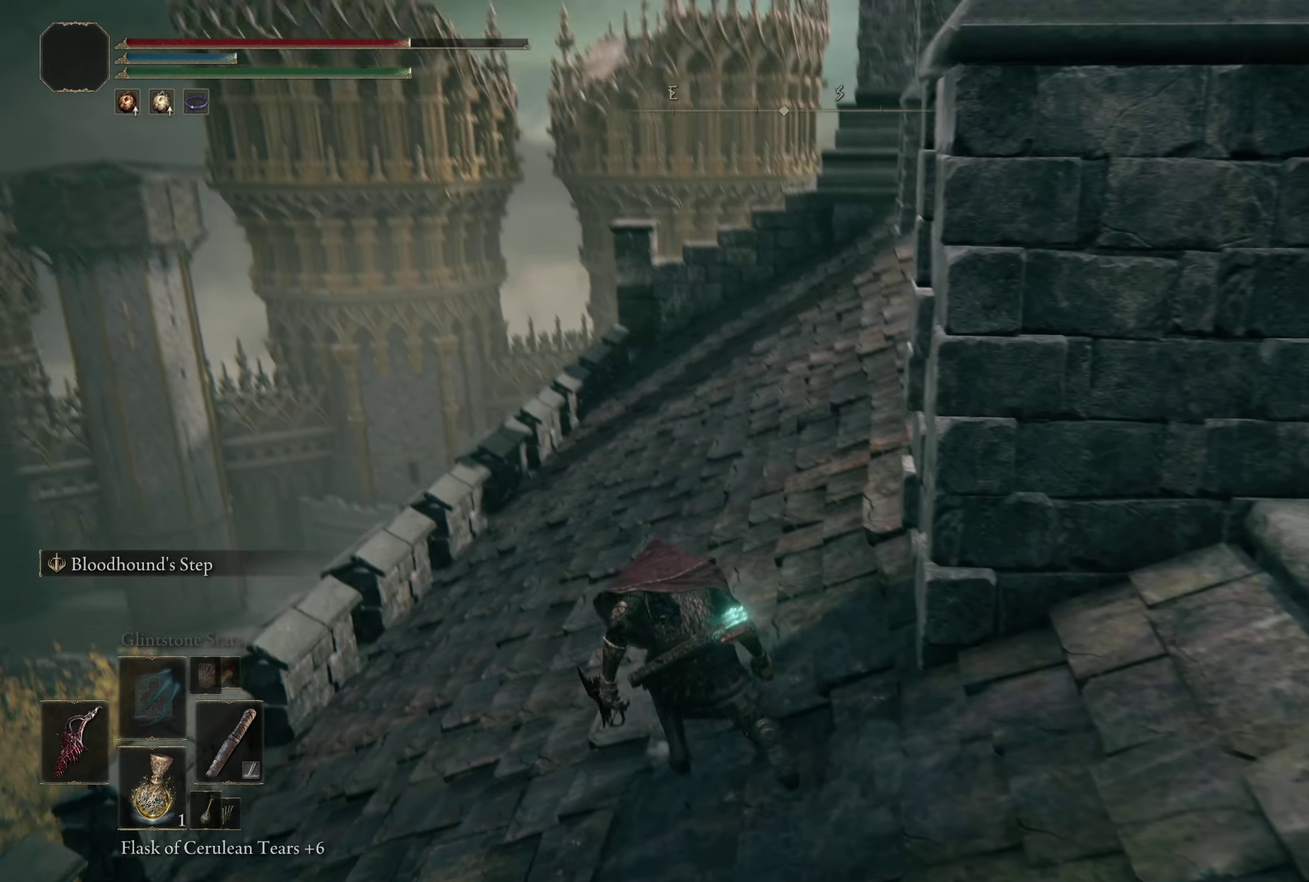
{"dt_ms": 200, "buttons": ["B"], "left_stick": "up-left", "right_stick": "center", "events": [[200, "right_stick", "center"]]}
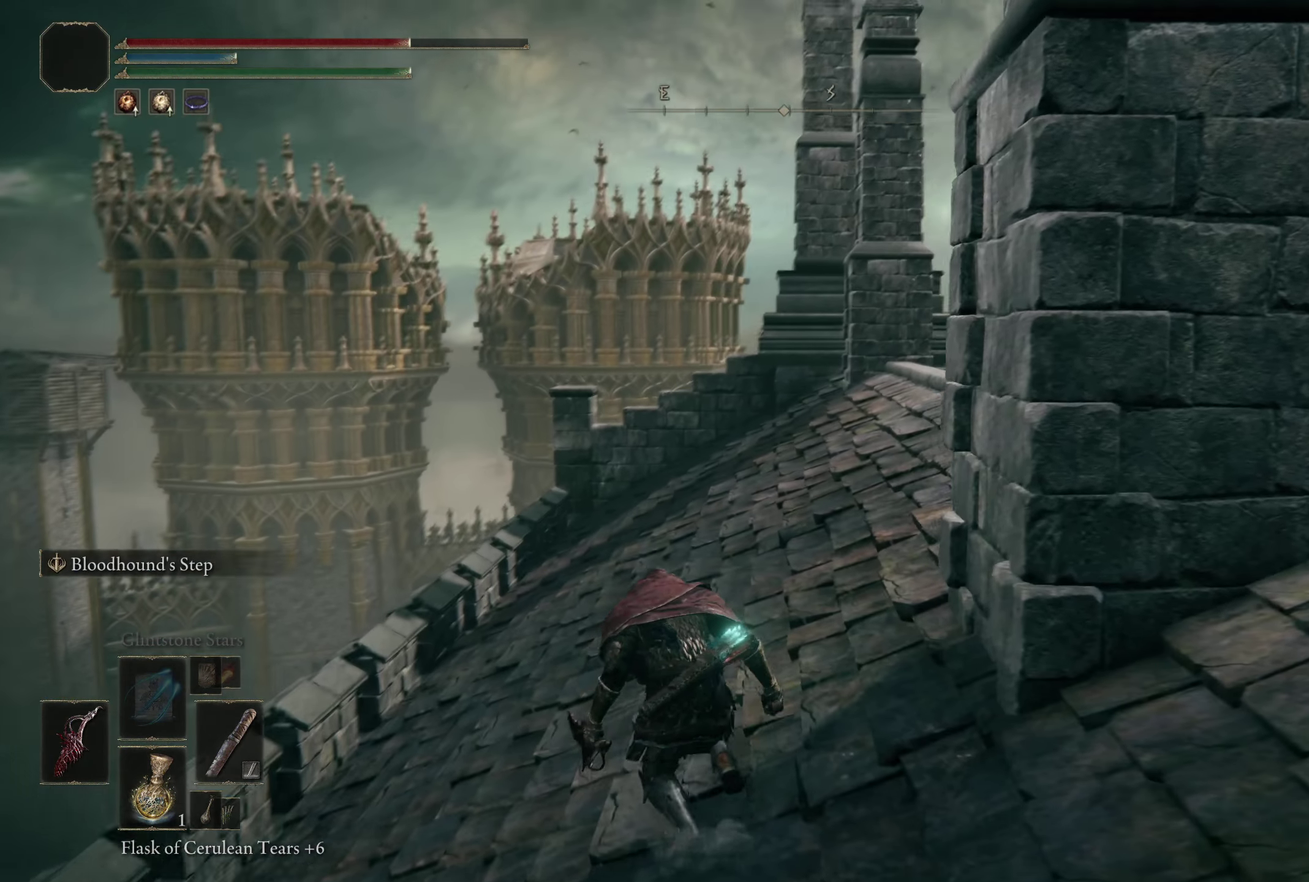
{"dt_ms": 300, "buttons": ["B"], "left_stick": "up", "right_stick": "center", "events": [[142, "left_stick", "up"]]}